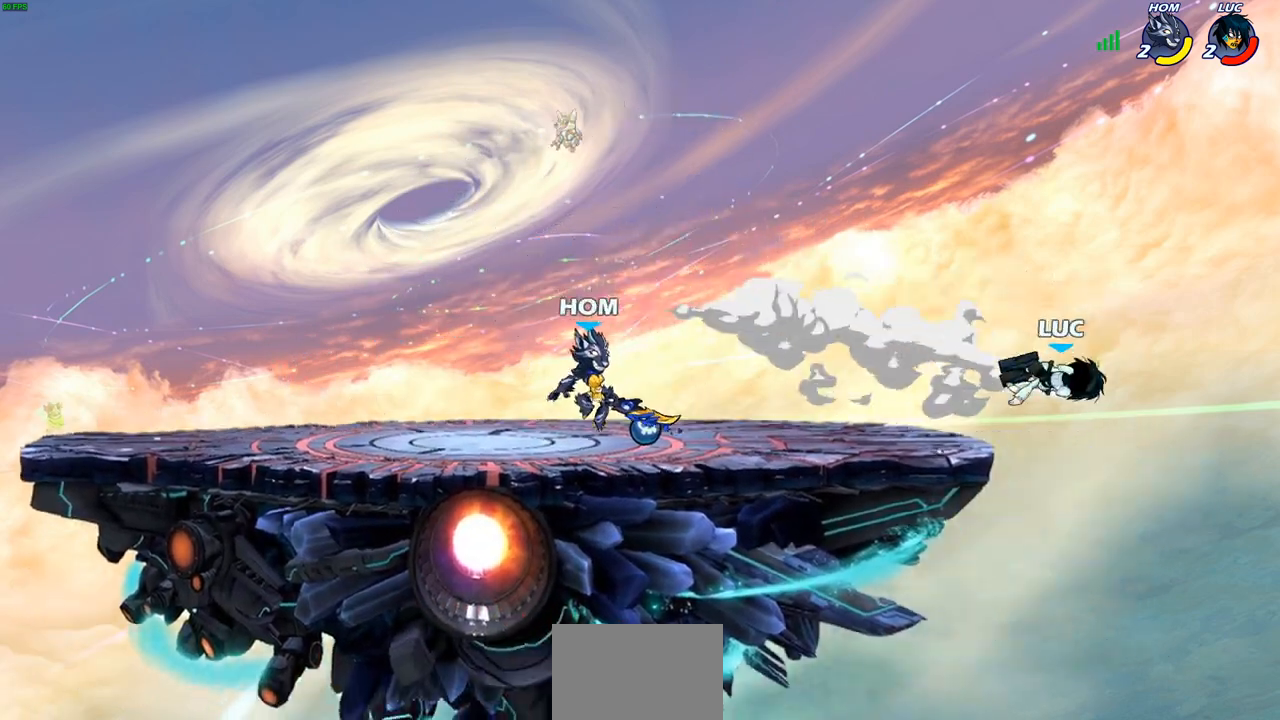
Gameplay with a controller (PlayStation layout); each line is a JSON object with the inputs held at the frame after it. "events" lists button and stick changes between this image and that frame as [ms after this image, input, new state], when the widget could be followed in between.
{"buttons": ["CROSS"], "left_stick": "up-left", "right_stick": "center", "events": [[417, "CROSS", "down"]]}
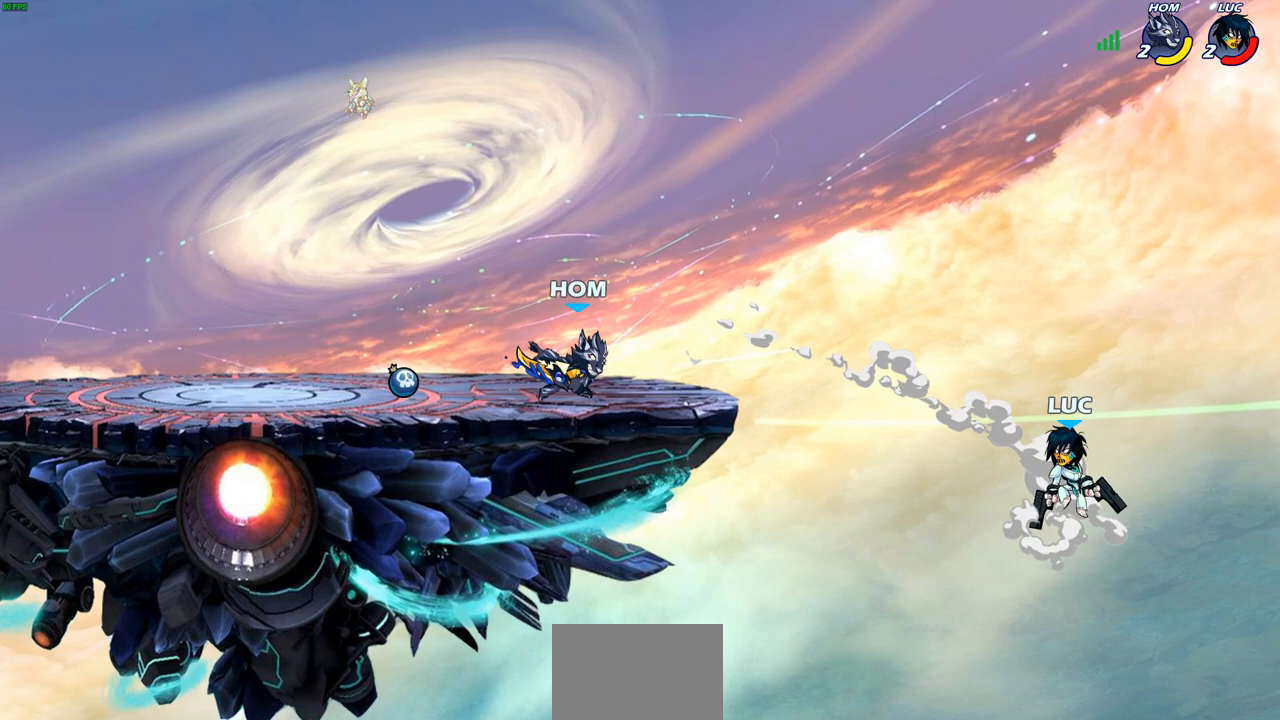
{"buttons": ["SQUARE"], "left_stick": "up-left", "right_stick": "down-left", "events": [[83, "CROSS", "up"], [400, "CROSS", "down"], [450, "SQUARE", "down"], [500, "CROSS", "up"], [500, "right_stick", "down-left"]]}
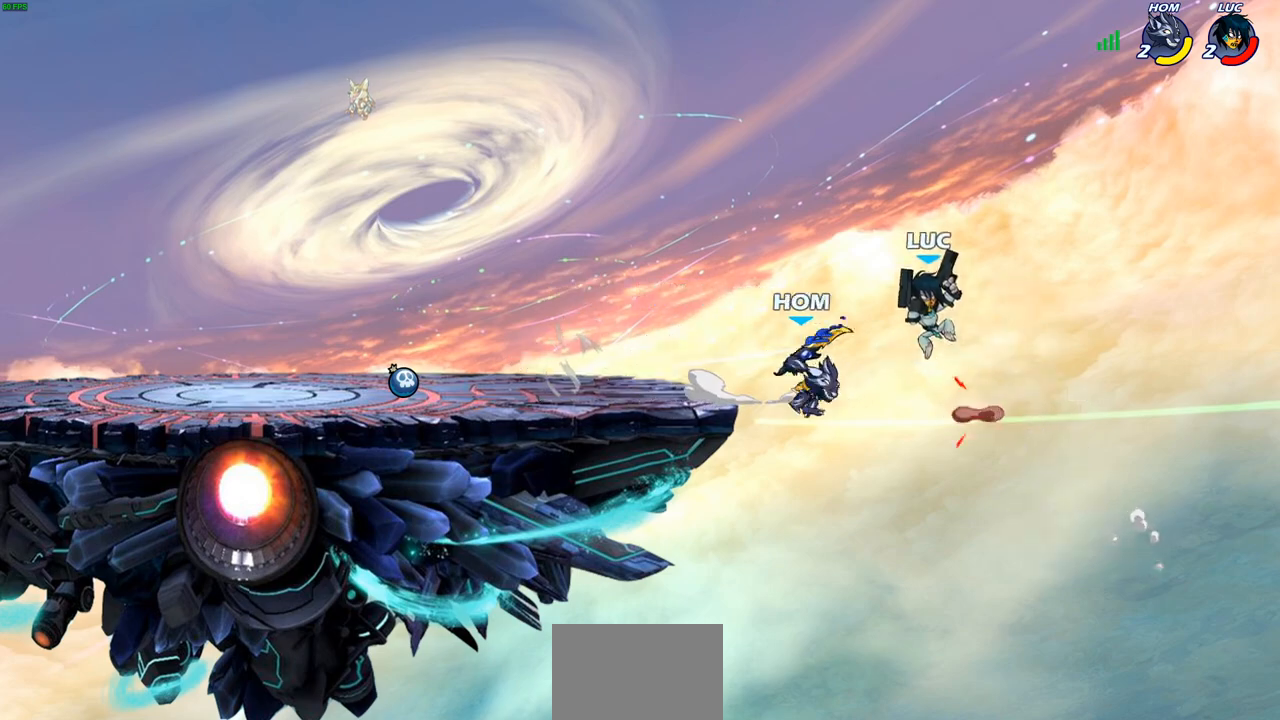
{"buttons": [], "left_stick": "left", "right_stick": "center", "events": [[17, "SQUARE", "up"], [17, "right_stick", "center"], [367, "left_stick", "left"]]}
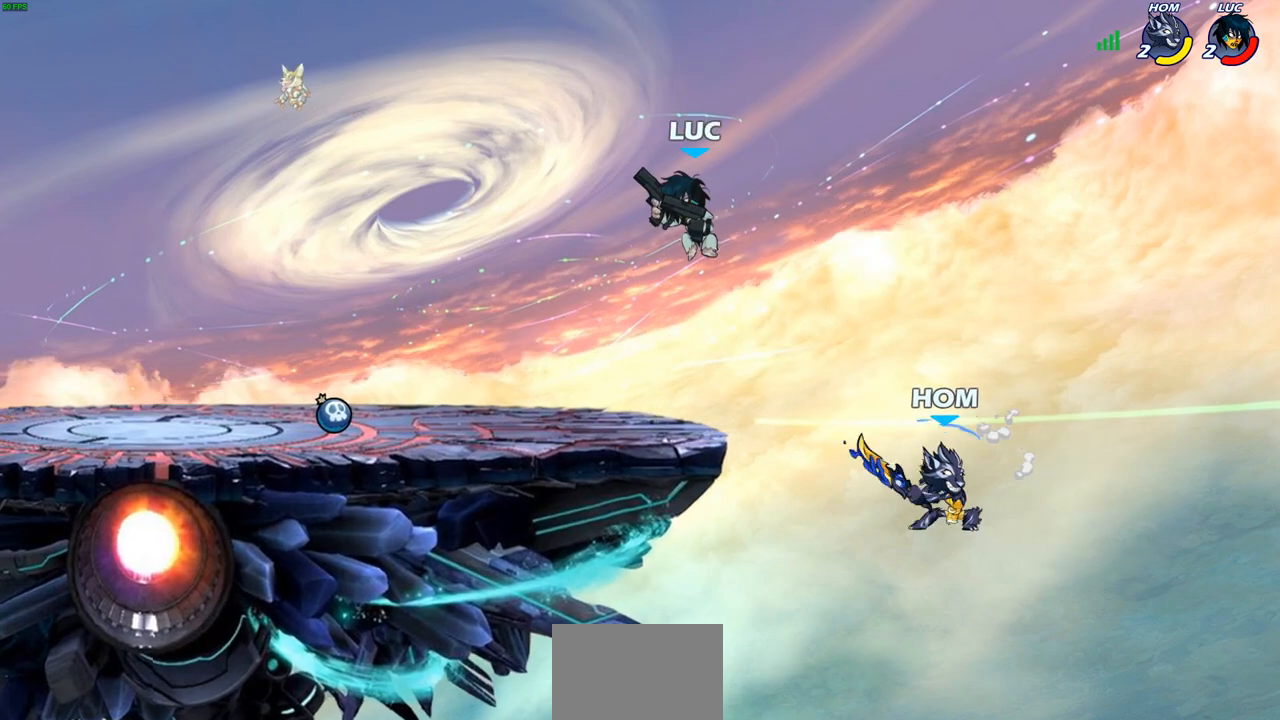
{"buttons": ["R2"], "left_stick": "center", "right_stick": "center", "events": [[100, "left_stick", "right"], [267, "left_stick", "center"], [300, "R2", "down"]]}
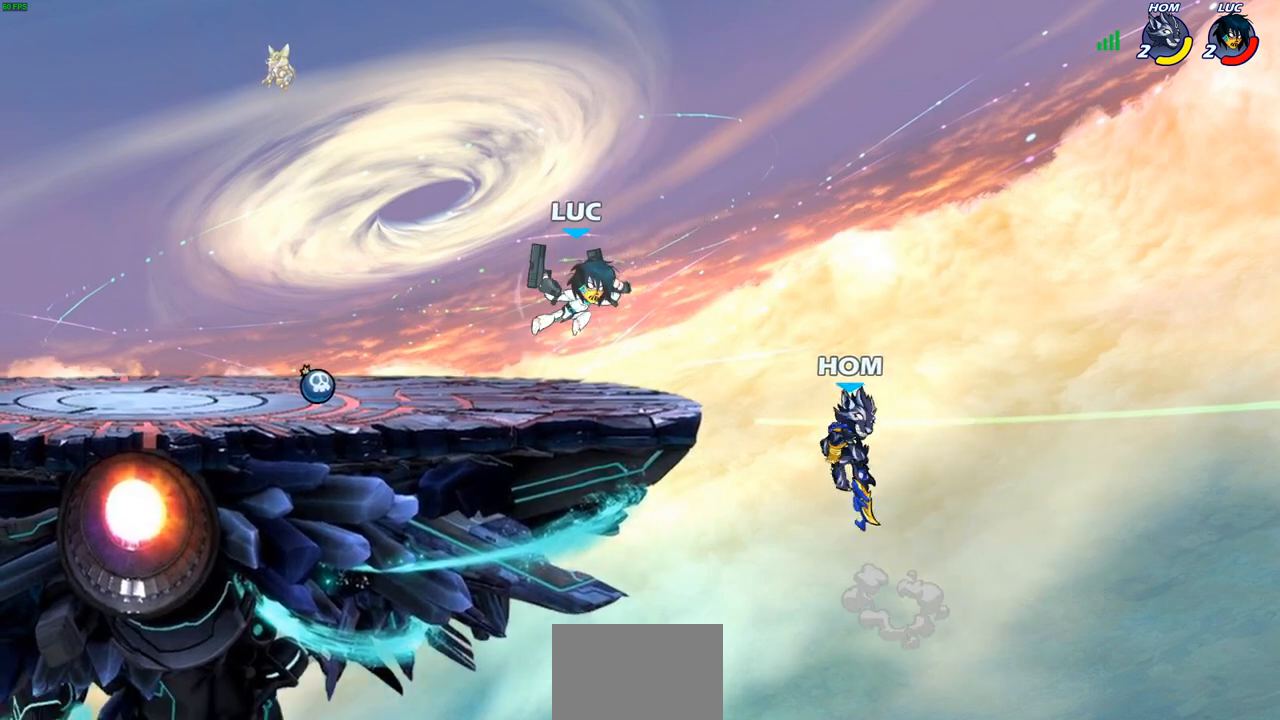
{"buttons": [], "left_stick": "left", "right_stick": "center", "events": [[17, "left_stick", "right"], [67, "SQUARE", "down"], [167, "SQUARE", "up"], [183, "R2", "up"], [267, "left_stick", "center"], [433, "left_stick", "left"]]}
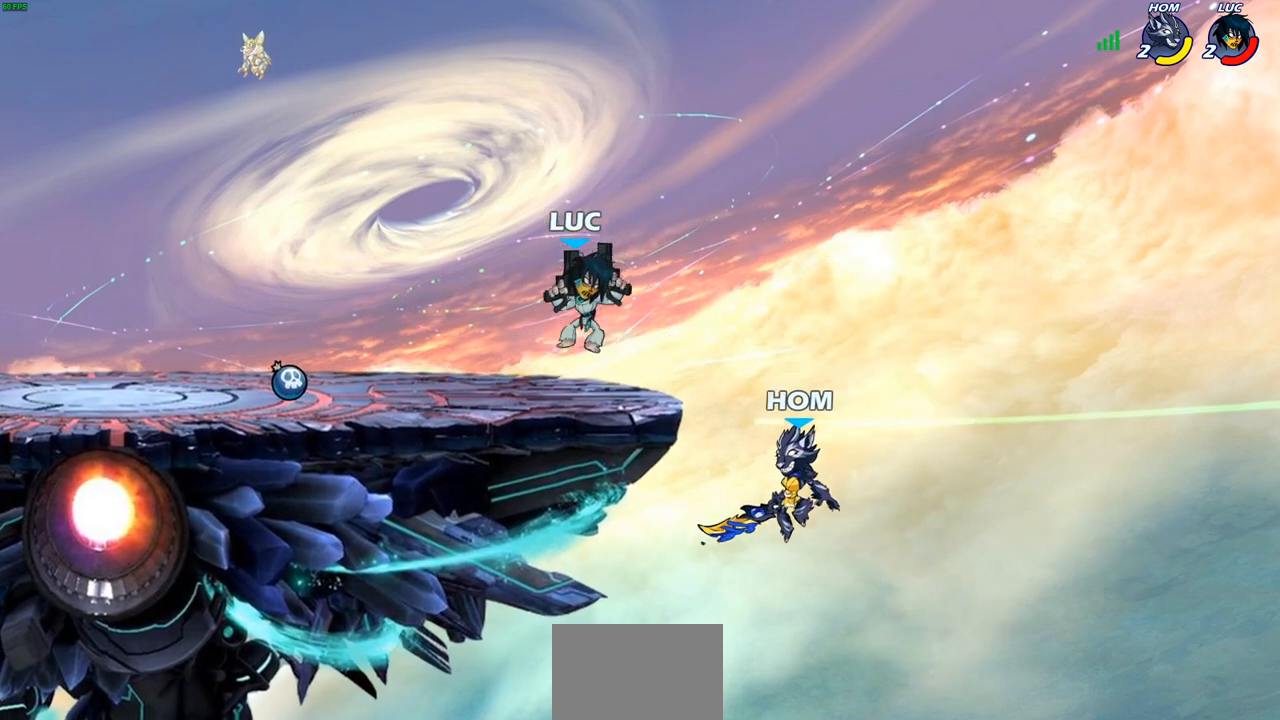
{"buttons": [], "left_stick": "left", "right_stick": "center", "events": [[33, "left_stick", "down-left"], [233, "left_stick", "left"]]}
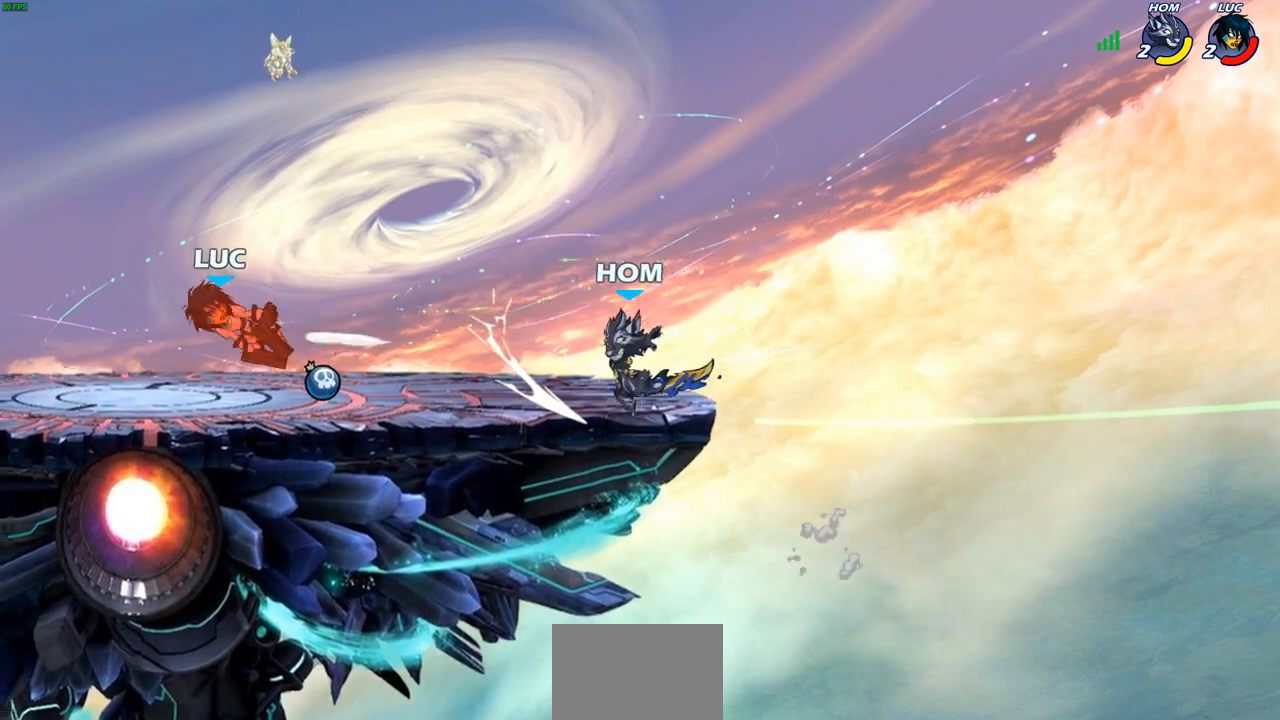
{"buttons": [], "left_stick": "right", "right_stick": "center", "events": [[33, "left_stick", "center"], [100, "left_stick", "right"]]}
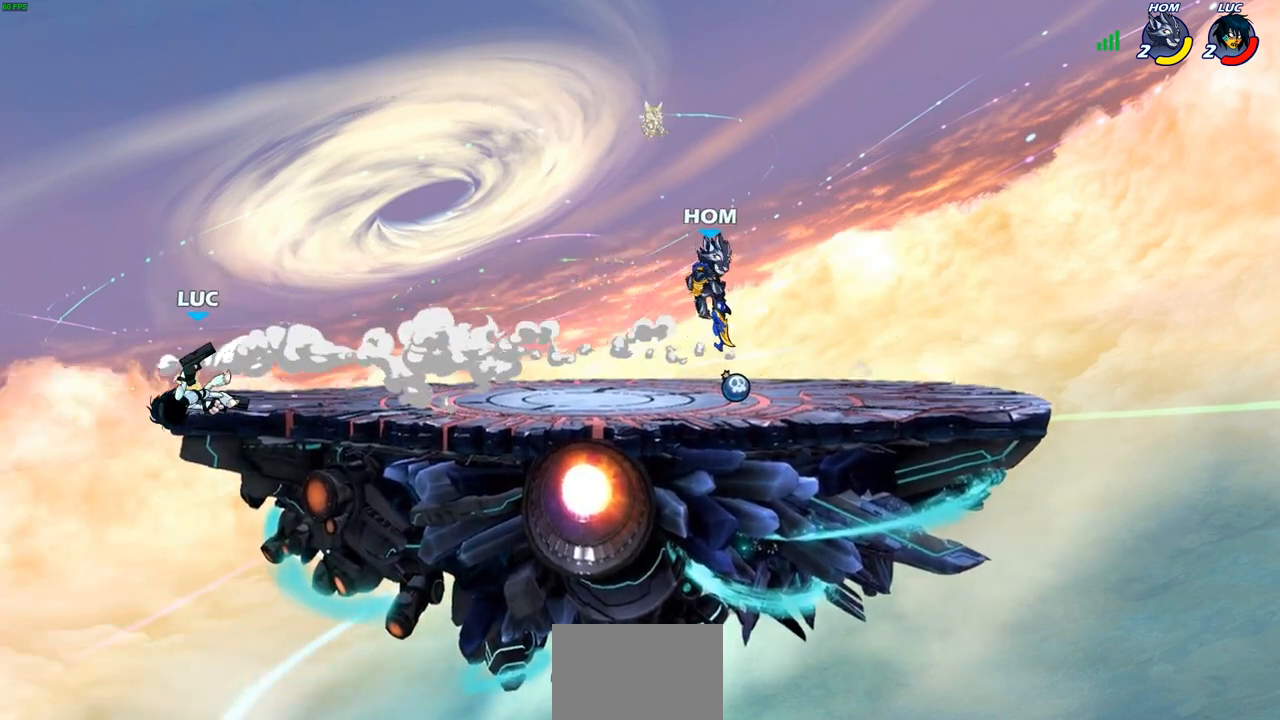
{"buttons": [], "left_stick": "center", "right_stick": "center", "events": [[300, "R1", "down"], [383, "R1", "up"], [450, "left_stick", "center"]]}
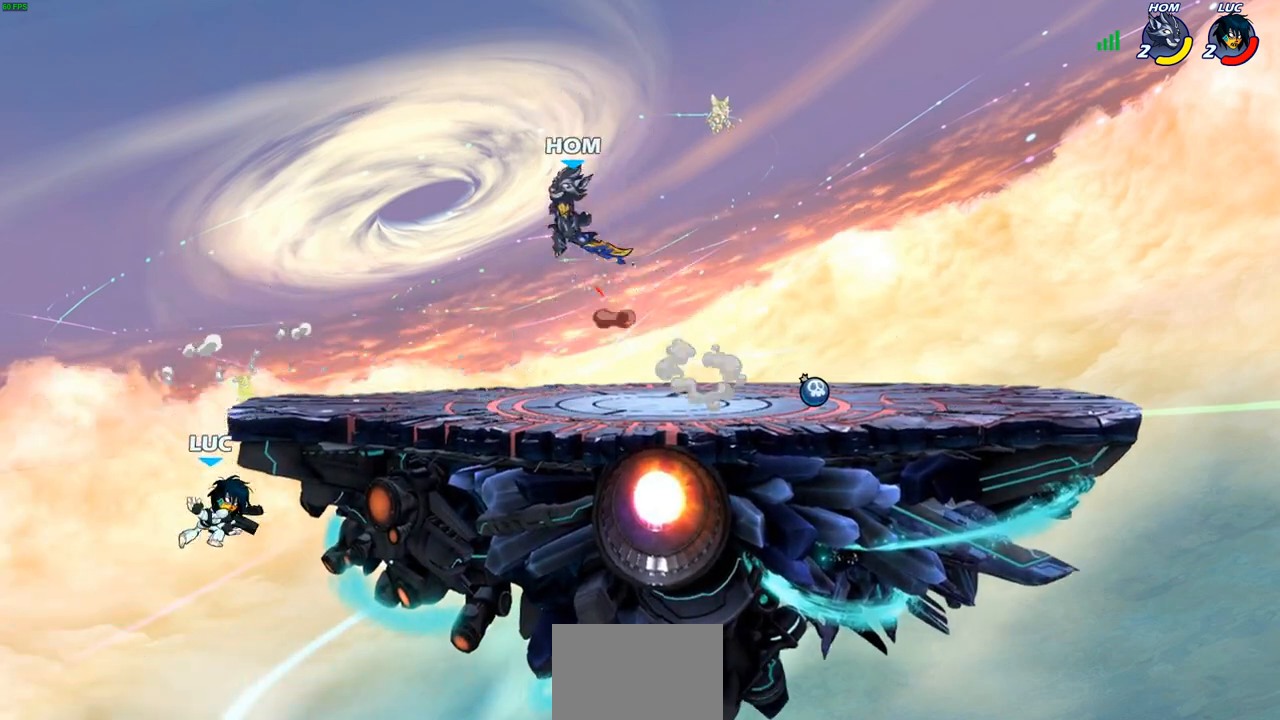
{"buttons": [], "left_stick": "up-left", "right_stick": "center", "events": [[333, "CROSS", "down"], [367, "left_stick", "left"], [483, "CROSS", "up"], [483, "left_stick", "up-left"]]}
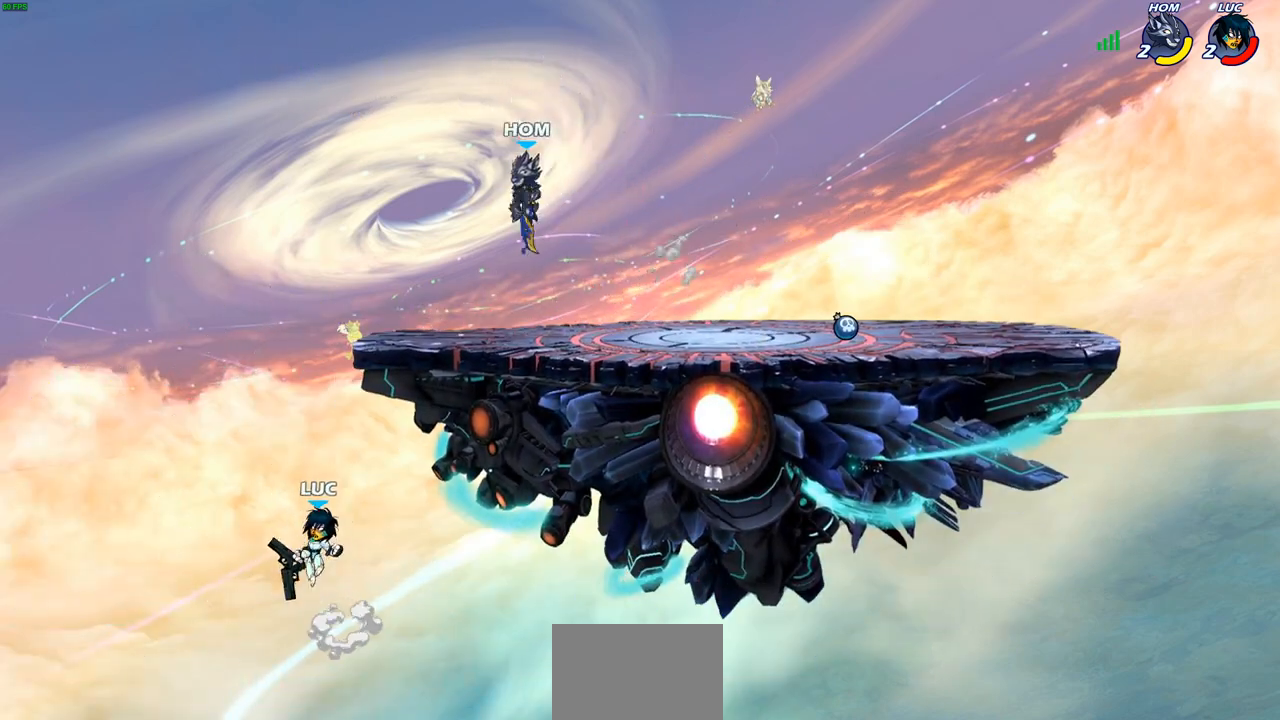
{"buttons": [], "left_stick": "center", "right_stick": "center", "events": [[33, "R1", "down"], [83, "left_stick", "up-right"], [100, "CROSS", "down"], [133, "CROSS", "up"], [150, "R1", "up"], [200, "left_stick", "right"], [367, "R2", "down"], [383, "CIRCLE", "down"], [383, "left_stick", "center"], [450, "CIRCLE", "up"], [467, "R2", "up"]]}
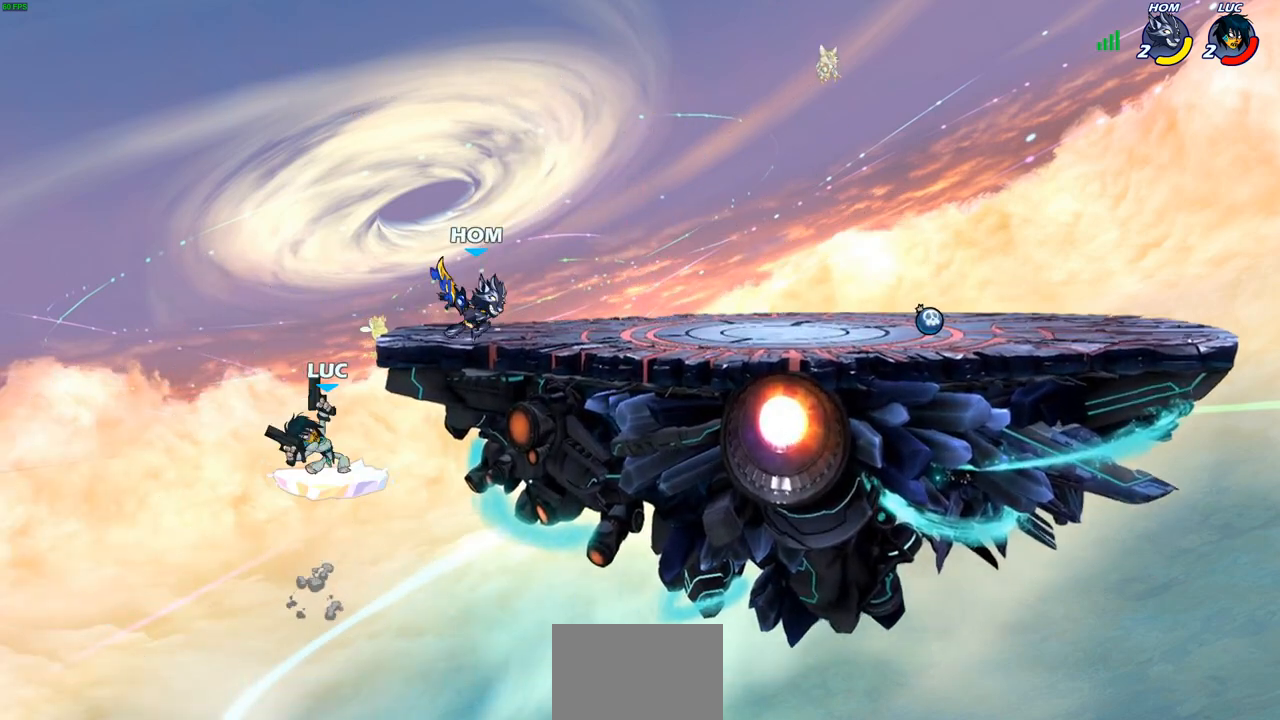
{"buttons": [], "left_stick": "left", "right_stick": "center", "events": [[467, "left_stick", "left"]]}
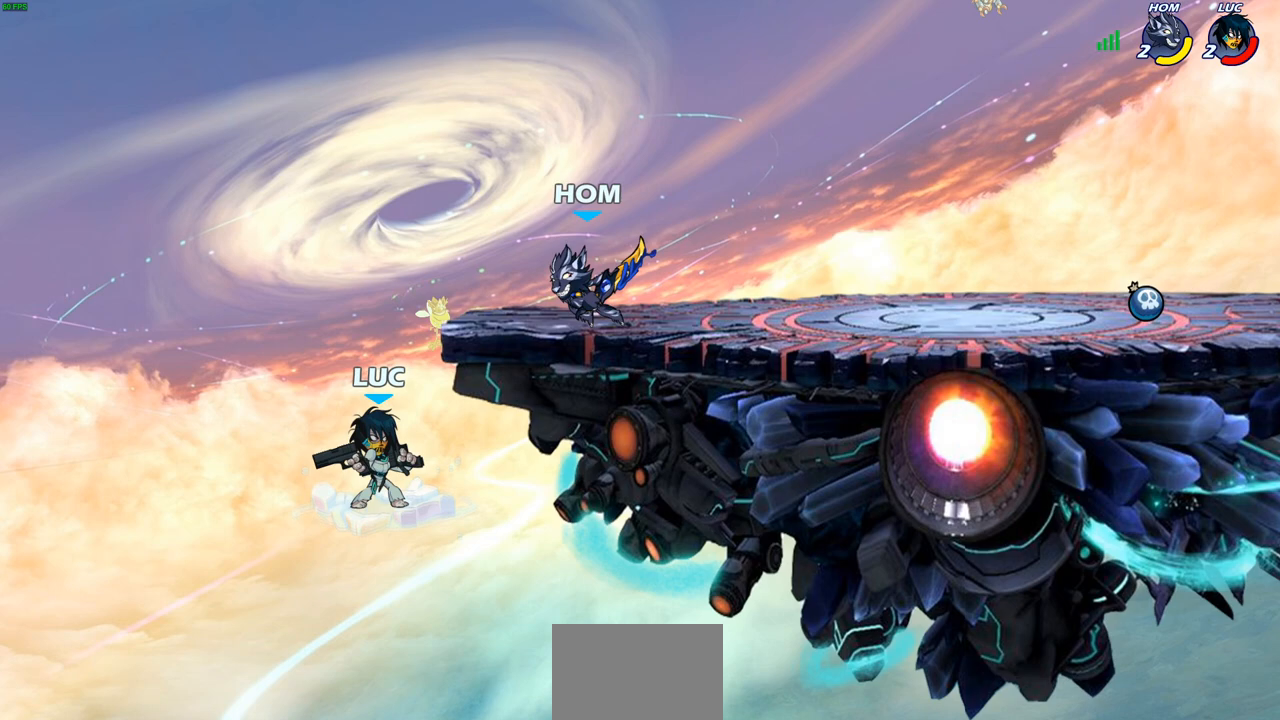
{"buttons": [], "left_stick": "right", "right_stick": "center", "events": [[183, "left_stick", "up-left"], [300, "CIRCLE", "down"], [300, "left_stick", "up-right"], [350, "left_stick", "right"], [417, "CIRCLE", "up"]]}
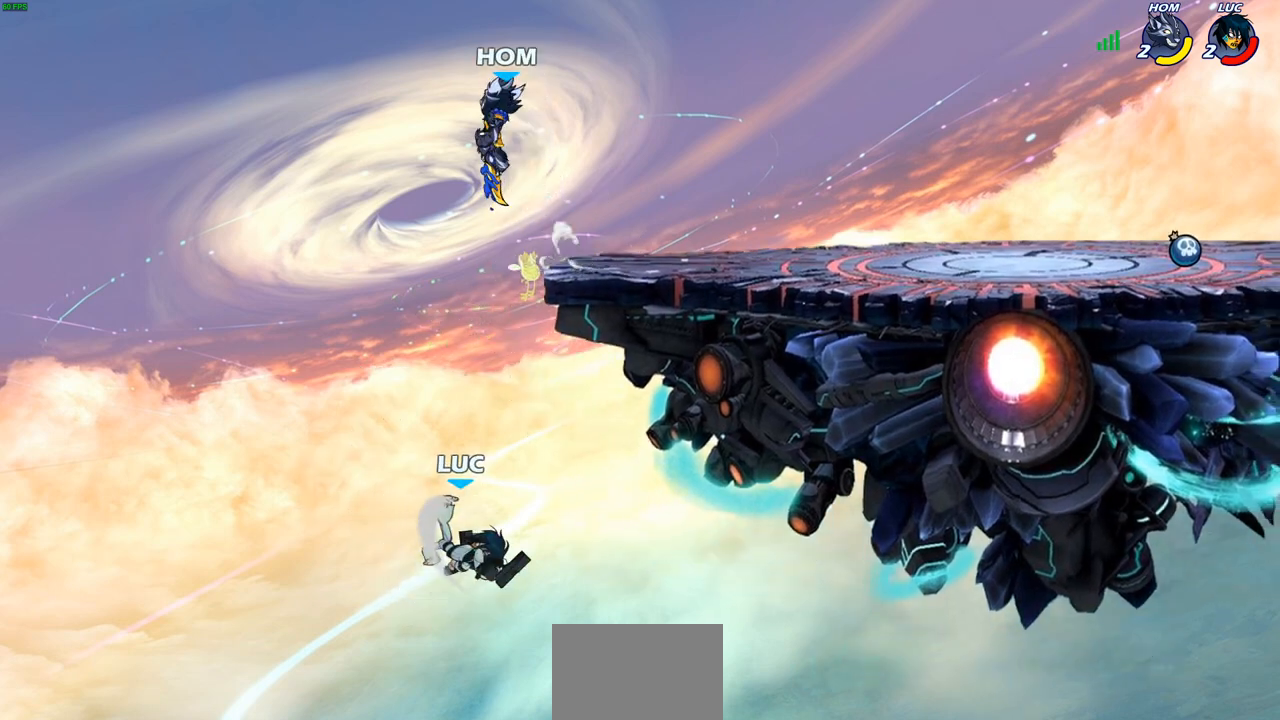
{"buttons": [], "left_stick": "right", "right_stick": "center", "events": []}
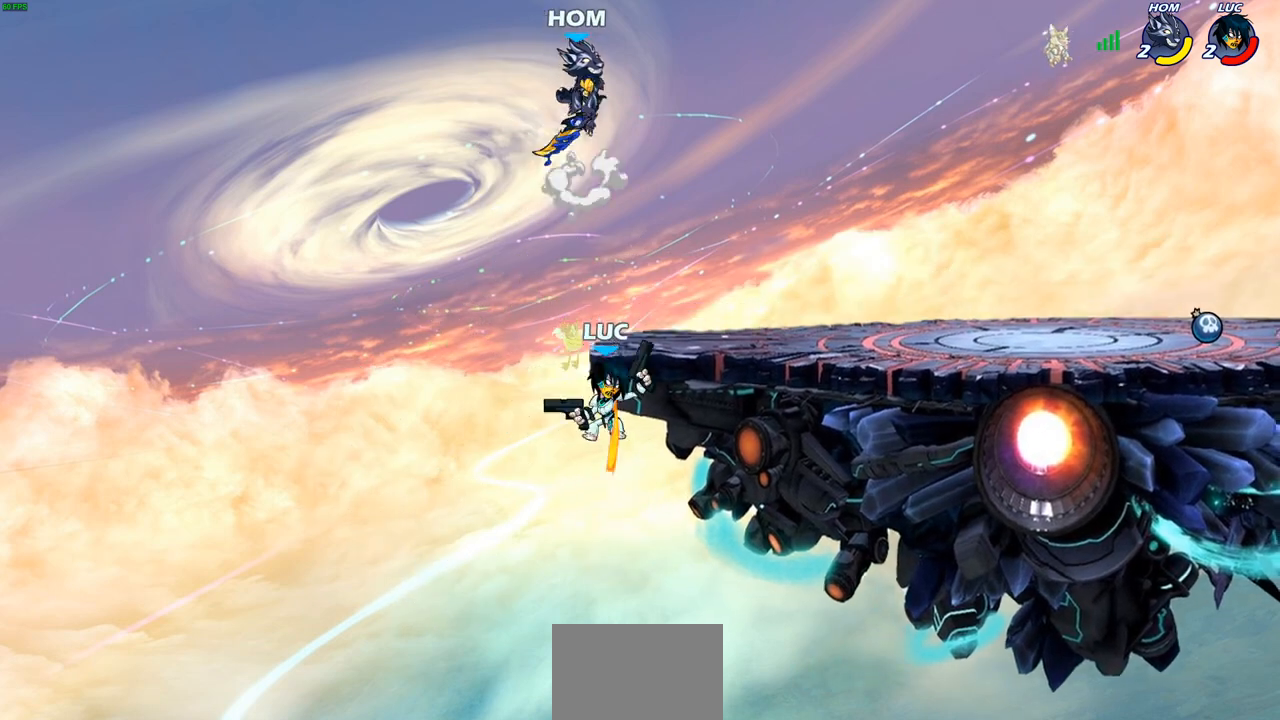
{"buttons": [], "left_stick": "down-left", "right_stick": "center", "events": [[267, "left_stick", "up"], [417, "left_stick", "down-left"]]}
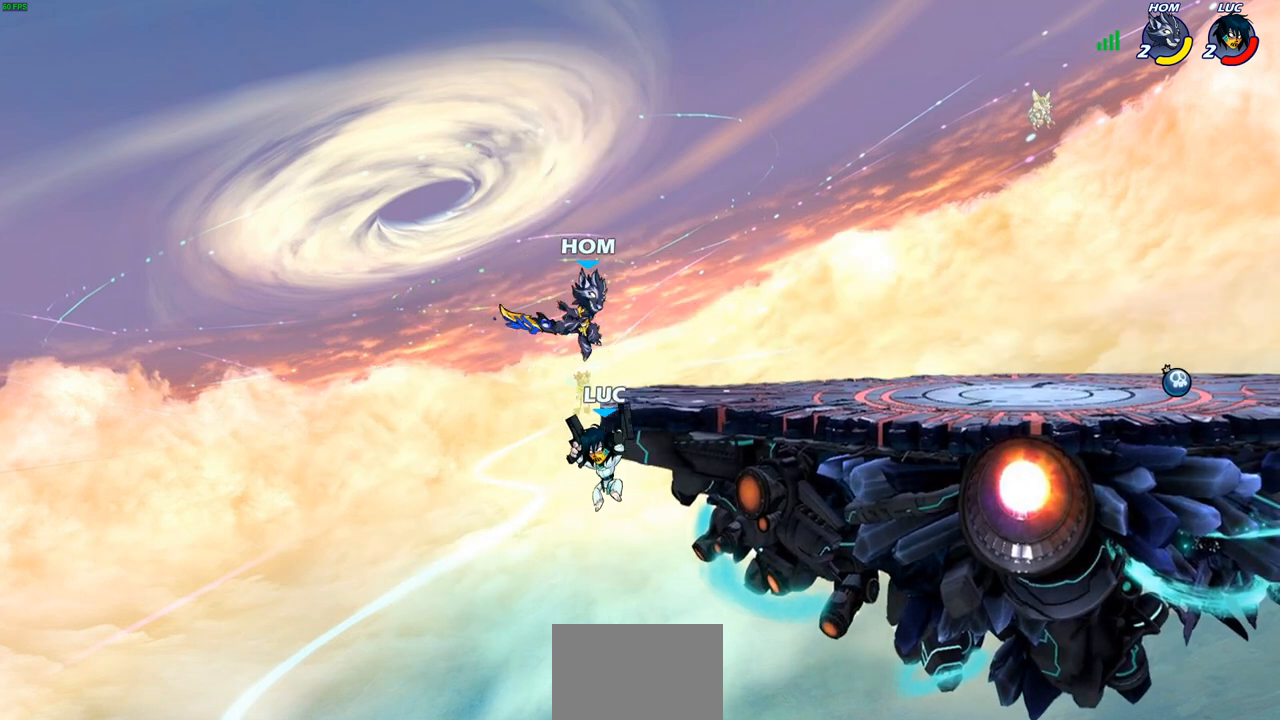
{"buttons": ["CROSS"], "left_stick": "up-right", "right_stick": "center", "events": [[367, "CROSS", "down"], [367, "left_stick", "up-right"]]}
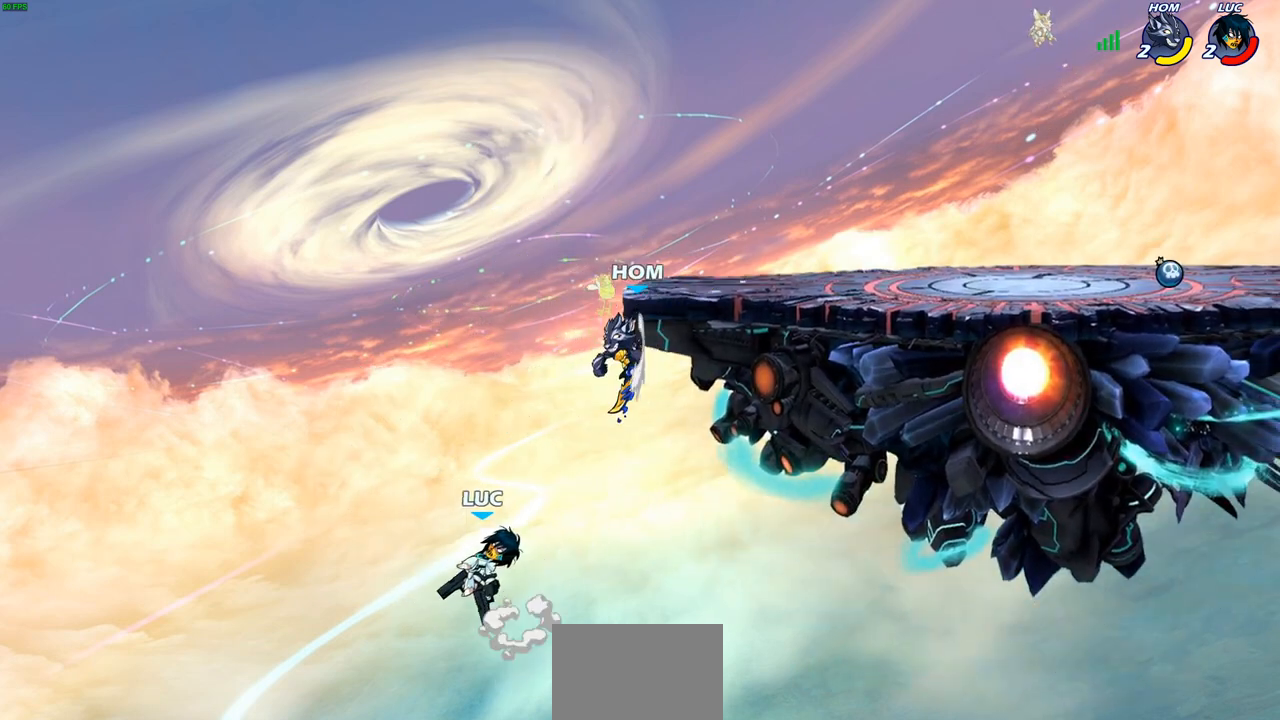
{"buttons": [], "left_stick": "center", "right_stick": "center", "events": [[17, "CROSS", "up"], [33, "left_stick", "right"], [283, "left_stick", "up-right"], [300, "CROSS", "down"], [400, "SQUARE", "down"], [450, "left_stick", "center"], [467, "CROSS", "up"], [500, "SQUARE", "up"]]}
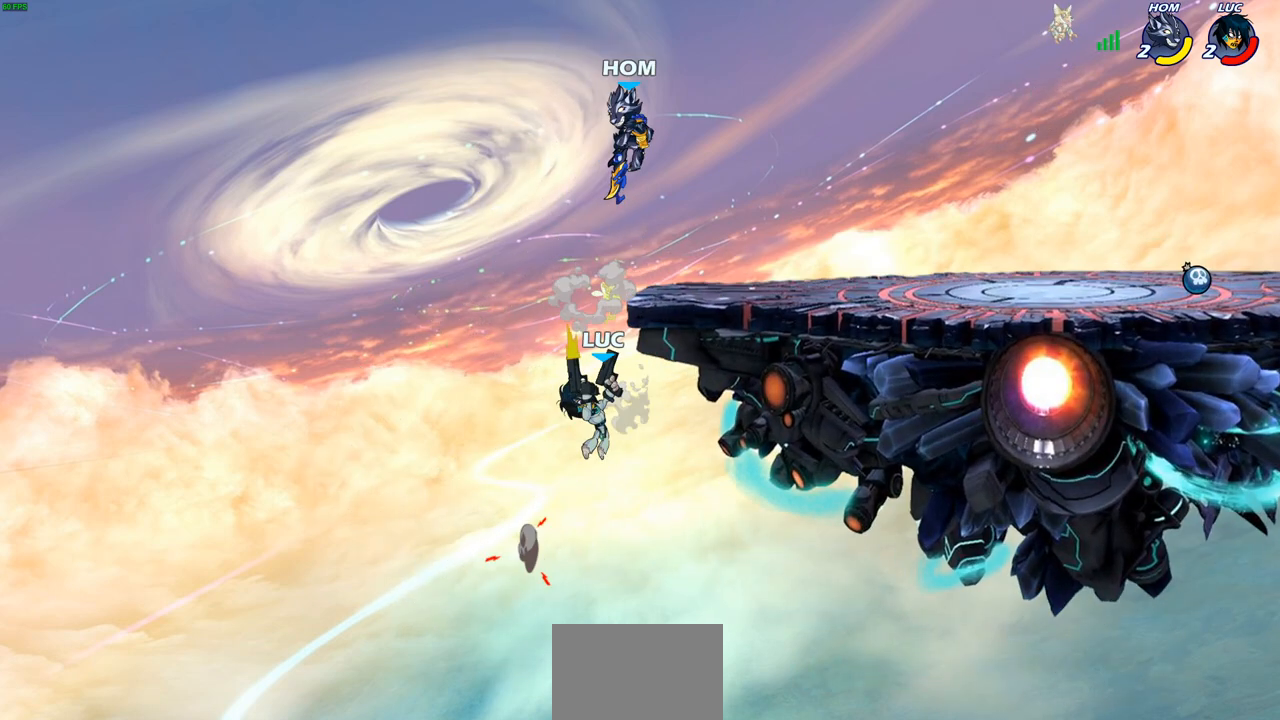
{"buttons": [], "left_stick": "up-right", "right_stick": "center", "events": [[117, "left_stick", "up-right"]]}
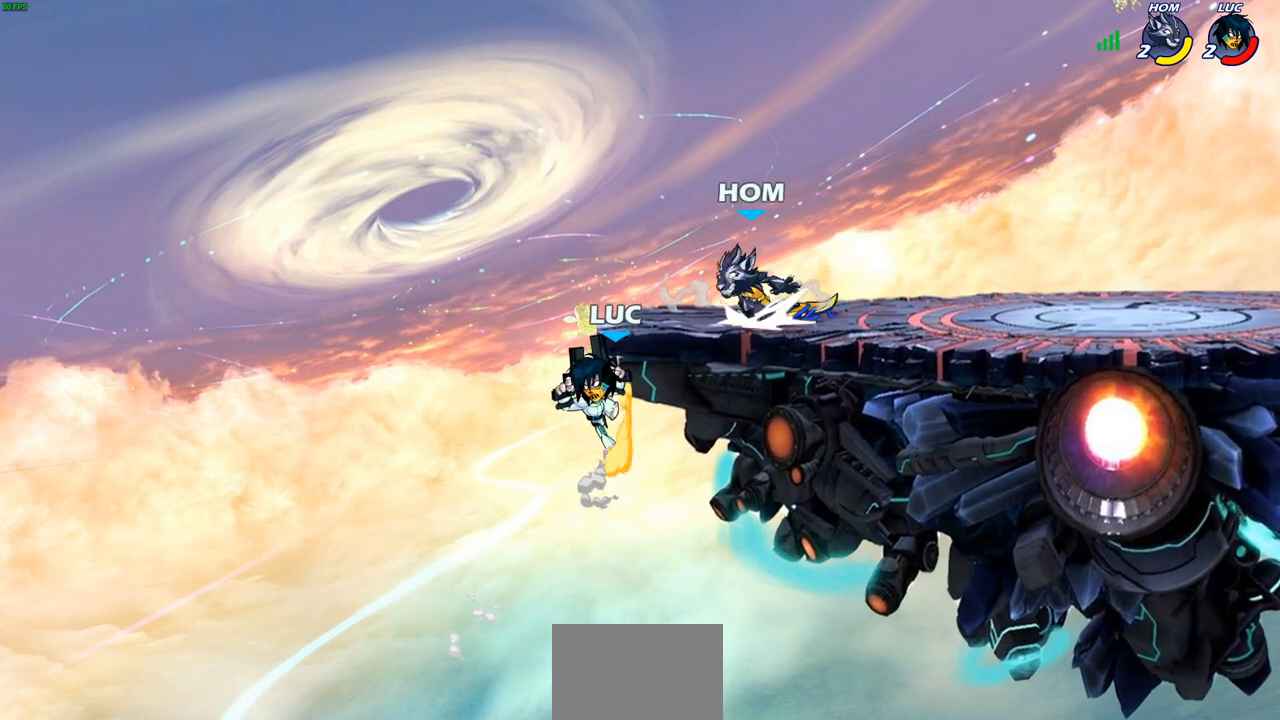
{"buttons": [], "left_stick": "right", "right_stick": "center", "events": [[50, "left_stick", "up-left"], [167, "left_stick", "down-right"], [467, "left_stick", "right"]]}
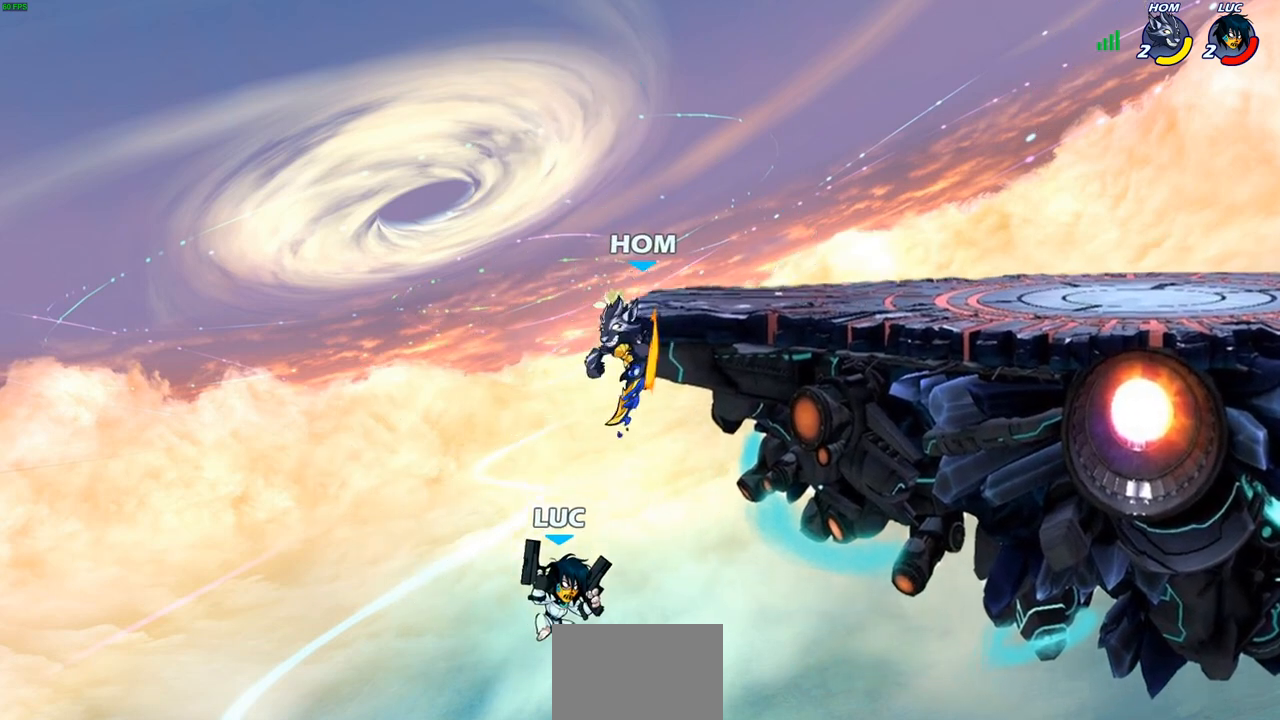
{"buttons": [], "left_stick": "up", "right_stick": "center", "events": [[33, "CROSS", "down"], [33, "left_stick", "up-right"], [67, "SQUARE", "down"], [100, "CROSS", "up"], [100, "left_stick", "center"], [117, "SQUARE", "up"], [467, "left_stick", "up"]]}
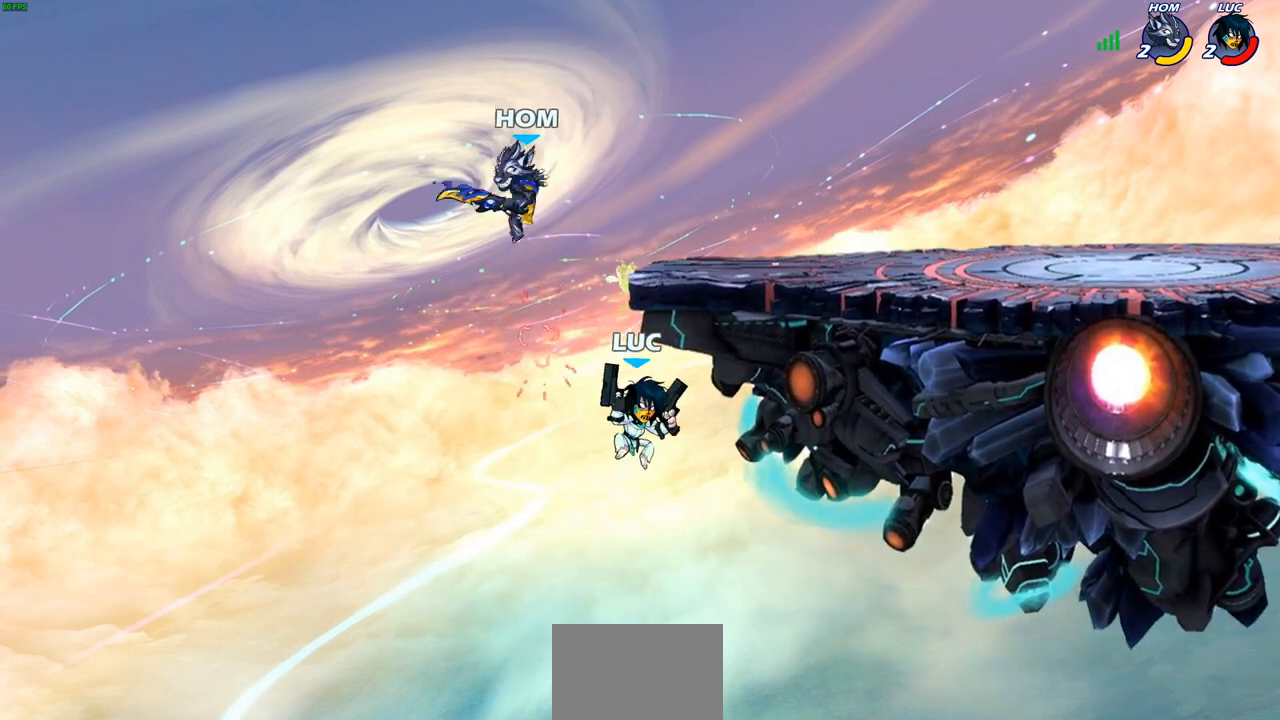
{"buttons": [], "left_stick": "left", "right_stick": "center", "events": [[50, "CROSS", "down"], [117, "CIRCLE", "down"], [133, "CROSS", "up"], [200, "CIRCLE", "up"], [383, "left_stick", "left"]]}
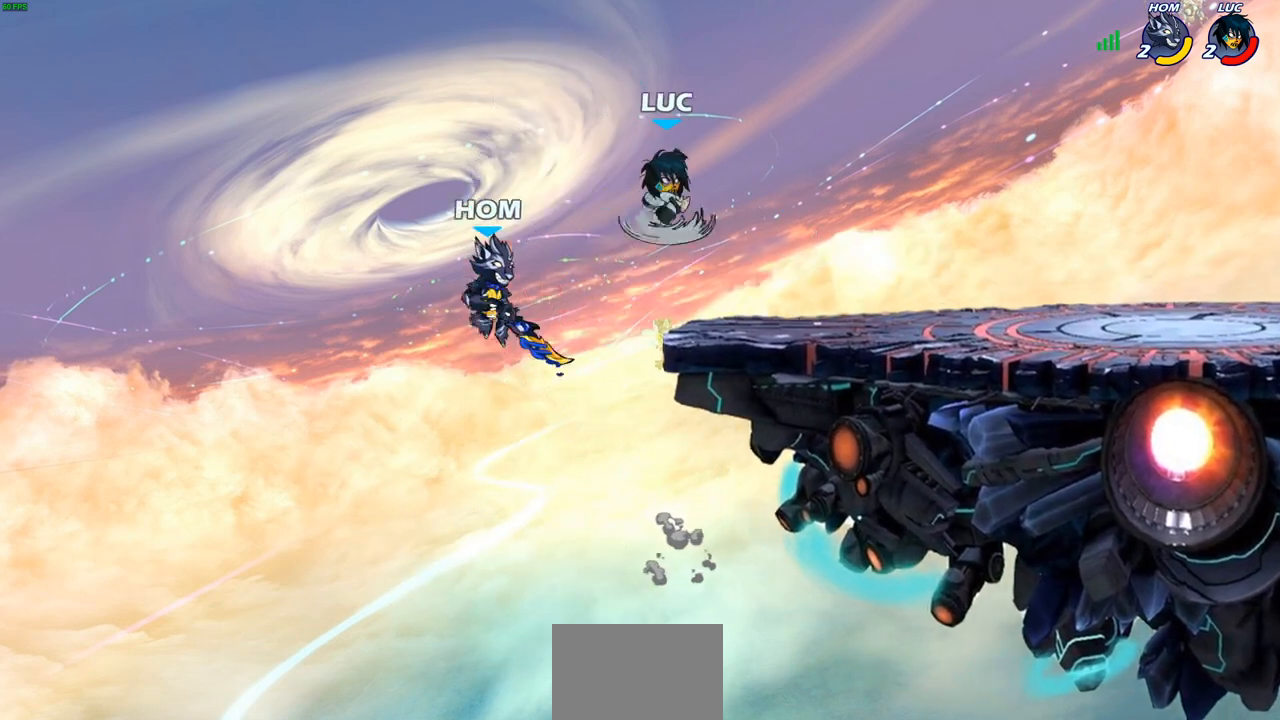
{"buttons": [], "left_stick": "left", "right_stick": "center", "events": []}
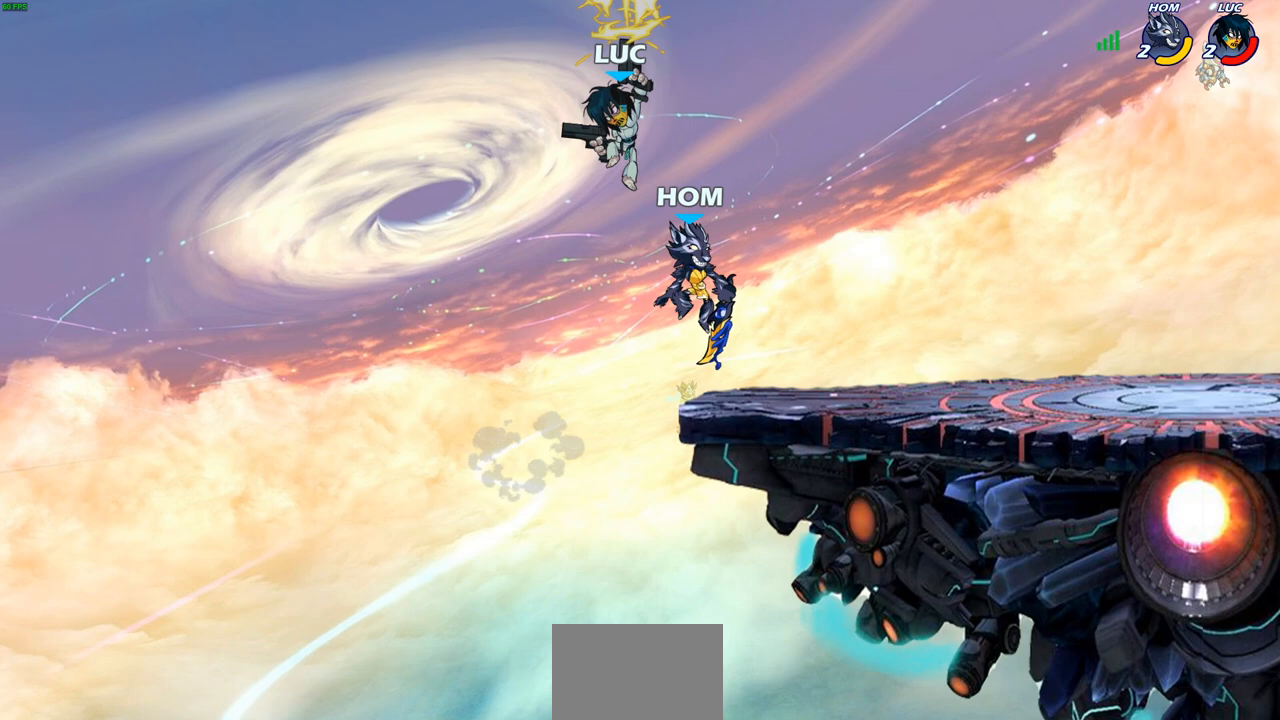
{"buttons": ["R2"], "left_stick": "center", "right_stick": "center", "events": [[167, "left_stick", "right"], [383, "left_stick", "center"], [450, "R2", "down"]]}
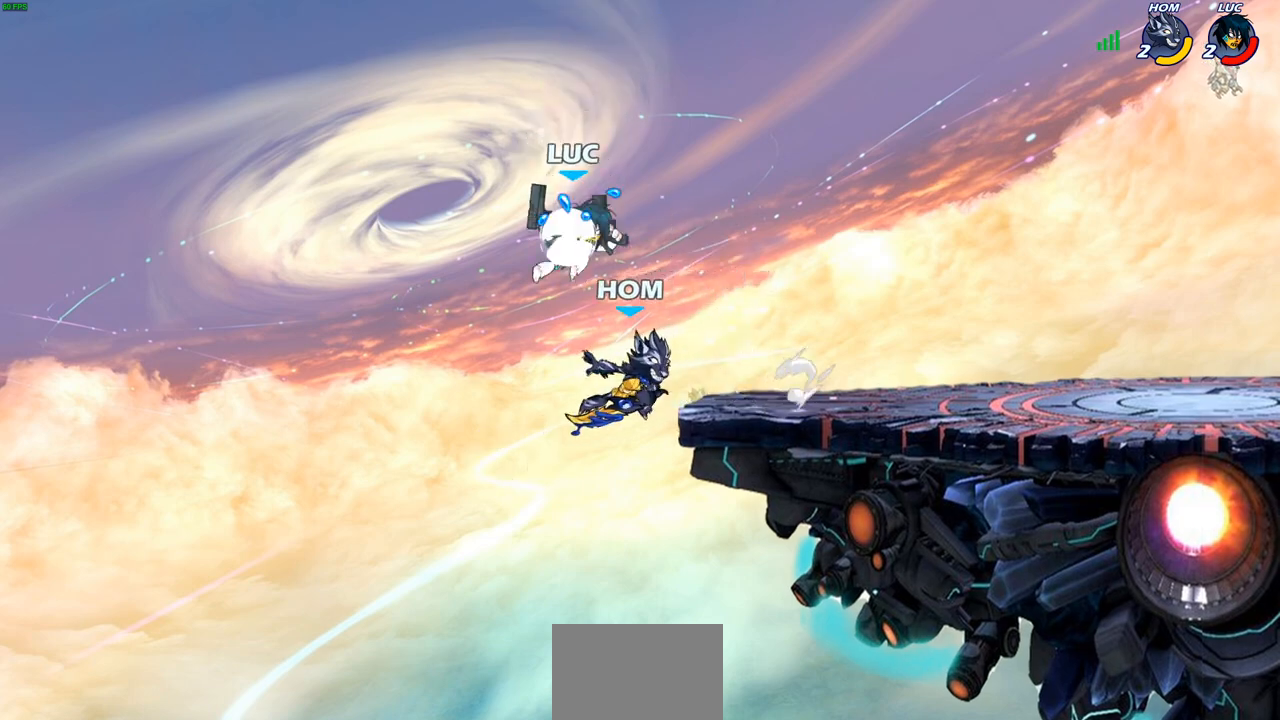
{"buttons": ["R2"], "left_stick": "center", "right_stick": "center", "events": [[150, "left_stick", "down"], [167, "SQUARE", "down"], [350, "SQUARE", "up"], [350, "left_stick", "center"]]}
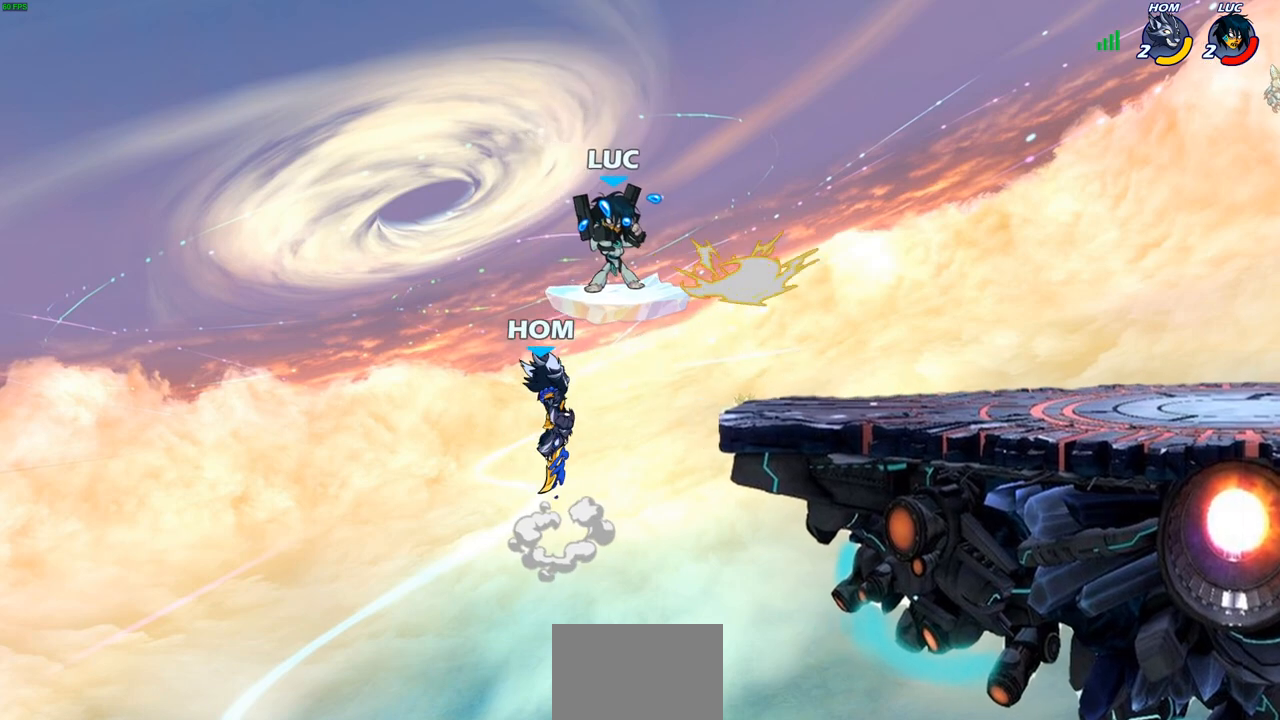
{"buttons": [], "left_stick": "right", "right_stick": "center", "events": [[50, "R2", "up"], [200, "left_stick", "right"]]}
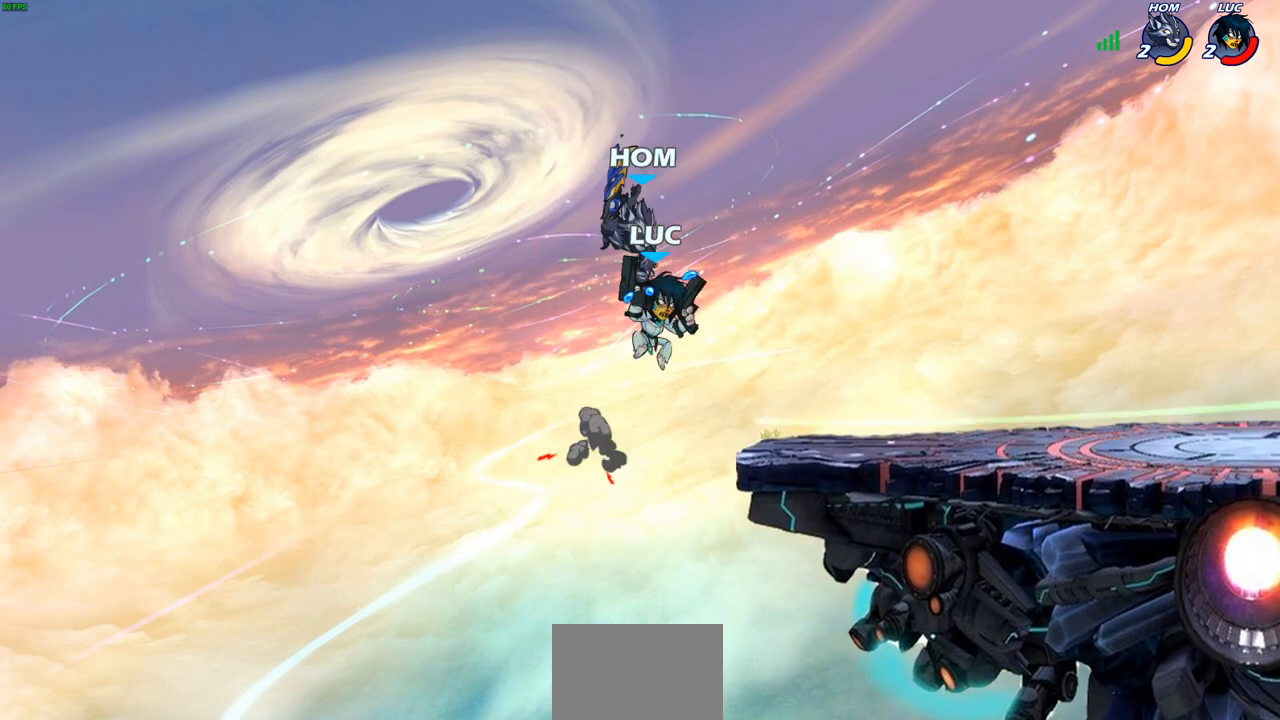
{"buttons": [], "left_stick": "up-right", "right_stick": "center", "events": [[467, "left_stick", "up-right"]]}
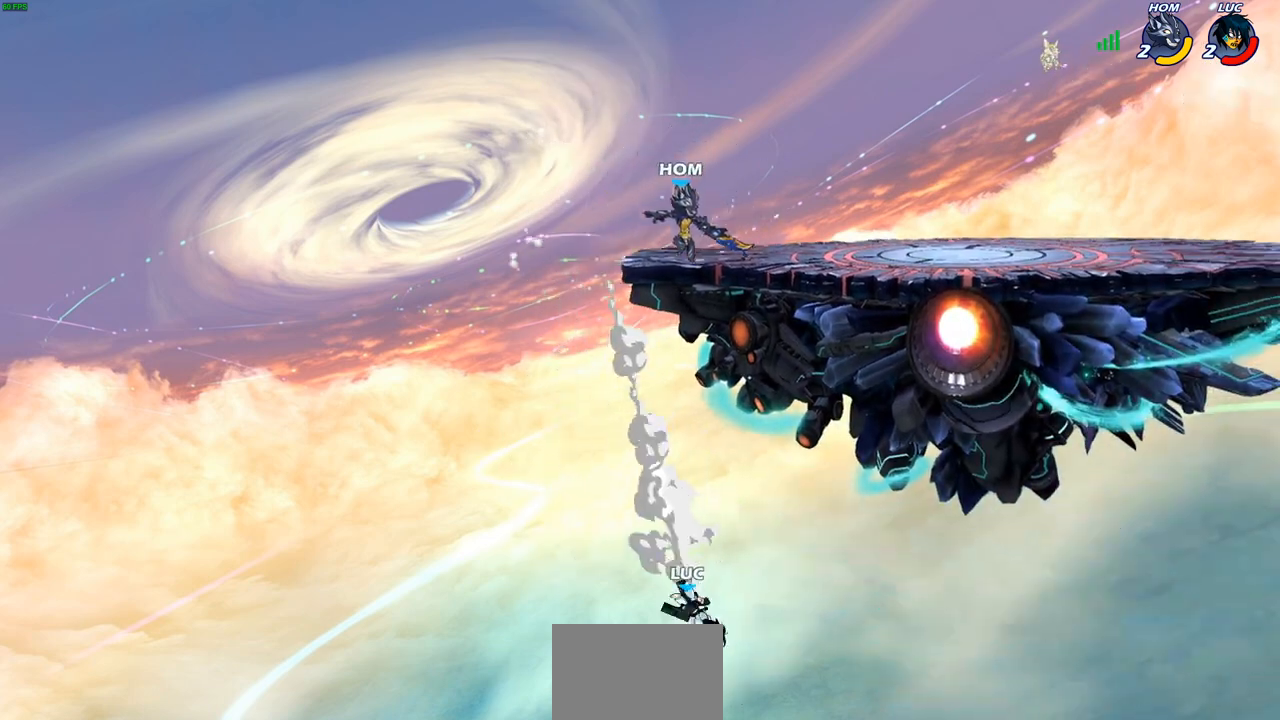
{"buttons": [], "left_stick": "right", "right_stick": "center", "events": [[283, "left_stick", "right"]]}
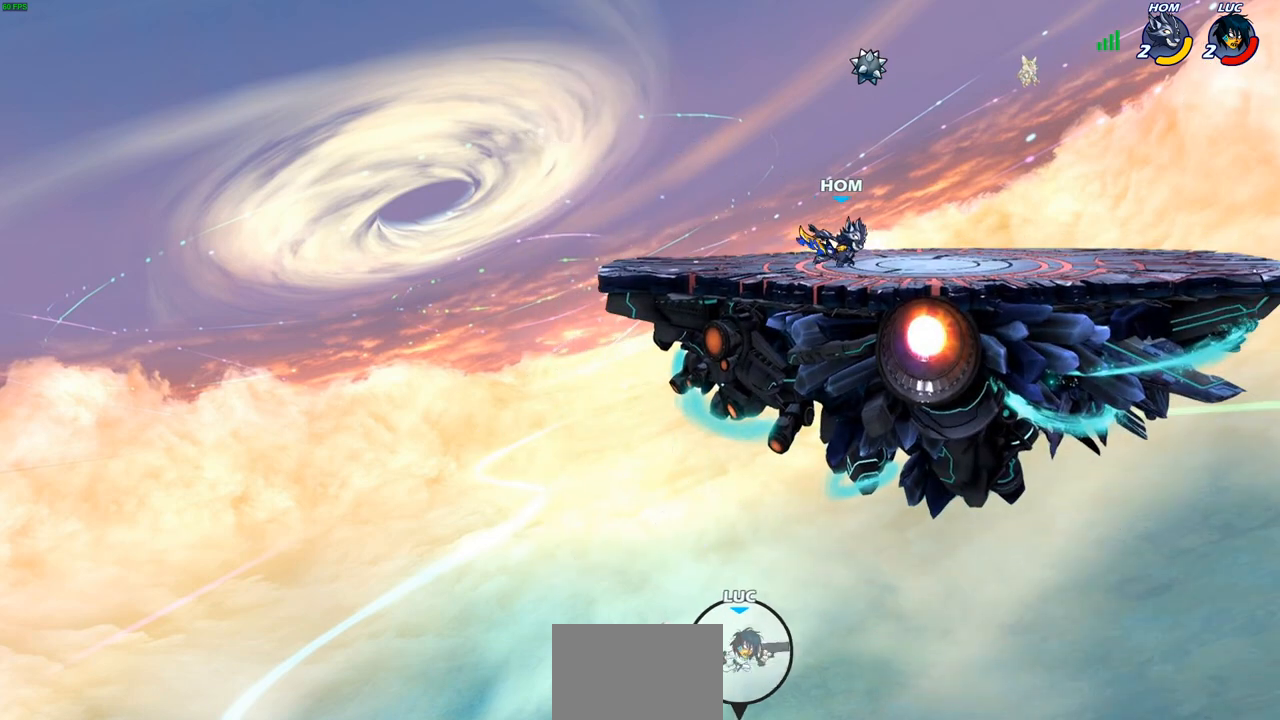
{"buttons": [], "left_stick": "right", "right_stick": "center", "events": [[100, "CROSS", "down"], [267, "CROSS", "up"]]}
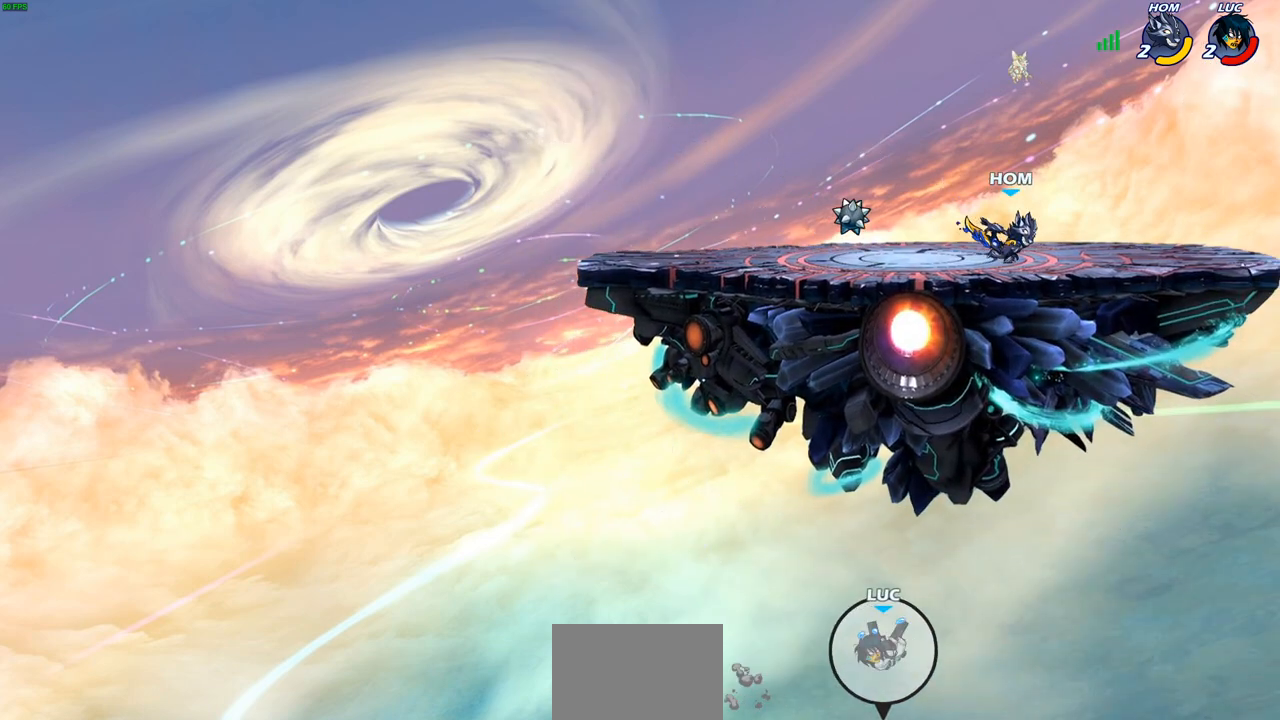
{"buttons": [], "left_stick": "right", "right_stick": "center", "events": []}
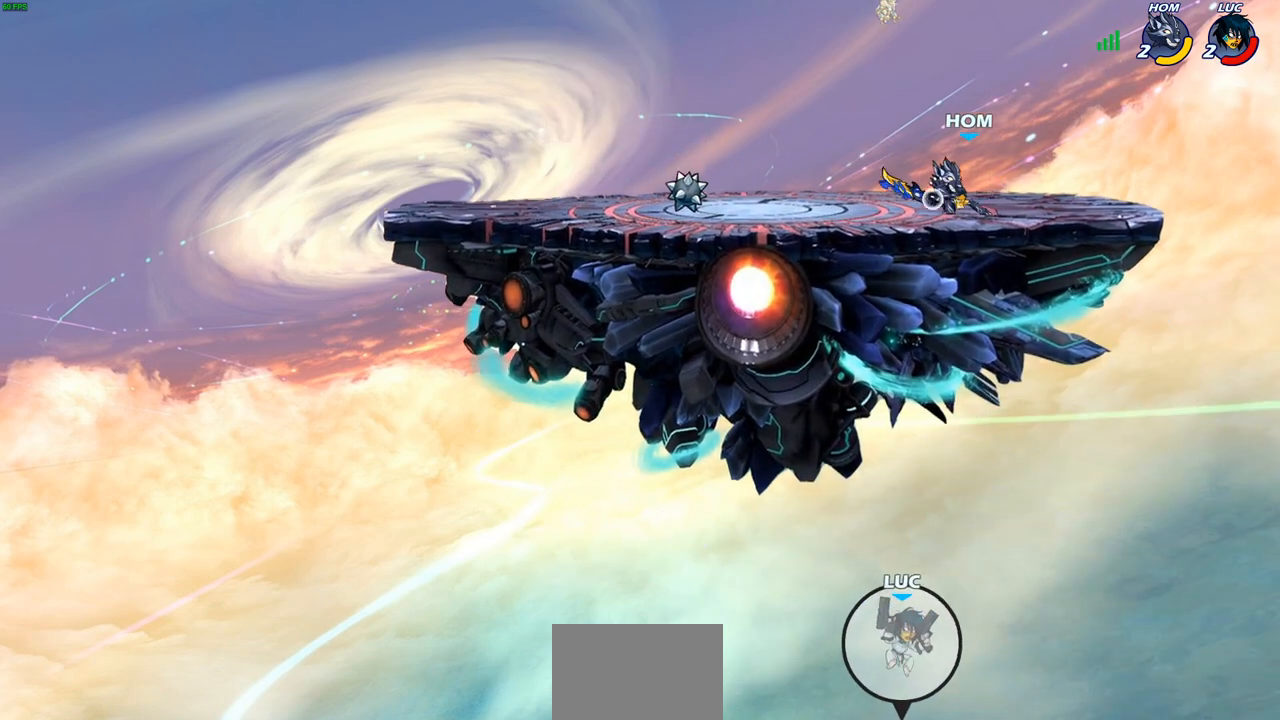
{"buttons": [], "left_stick": "center", "right_stick": "center", "events": [[300, "left_stick", "down-right"], [500, "left_stick", "center"]]}